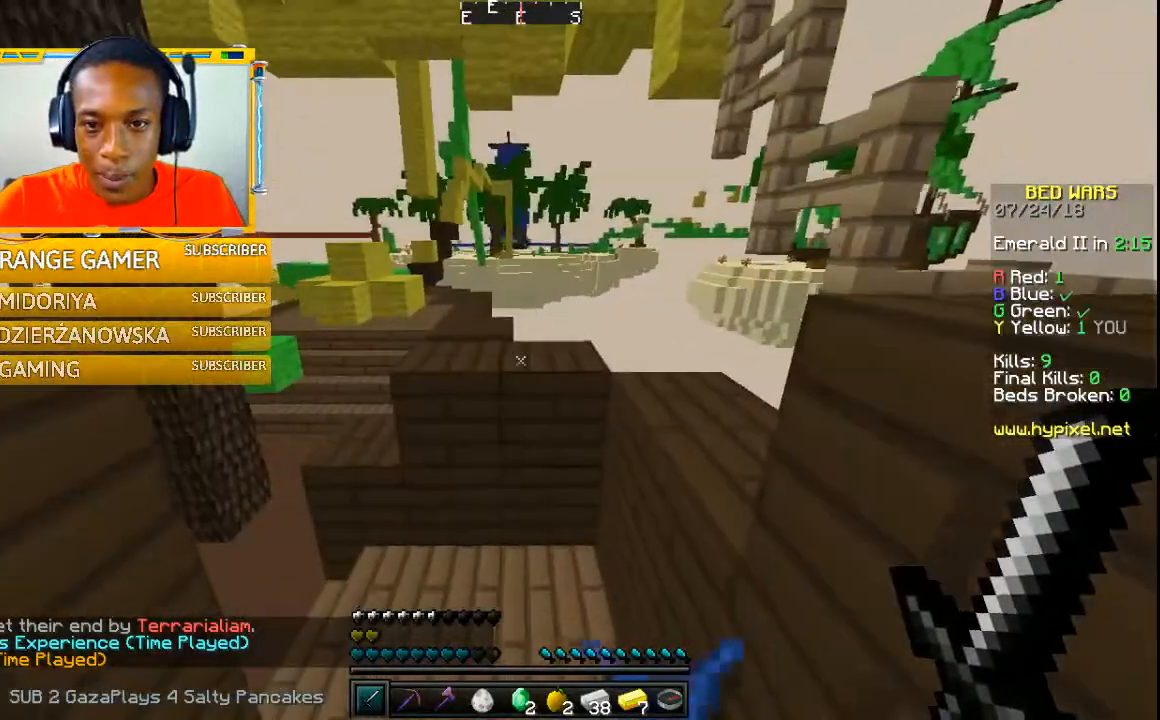
Gameplay with keyboard and mouse; each line is a JSON object with the keys and mouse buttons held at the frame after it. "events" lists presses ("down") and releases ("up") of "a", "w" and "mouse_left" between this image and that frame as [ms after this image, input, new state], when the widget could be followed in between. "mouse_left" = the "left" button of the "mouse" list. No other keys are recorded. Fast repeated clicks can show as one long hold. Mouse movement is not recorded.
{"keys": [], "mouse": [], "events": []}
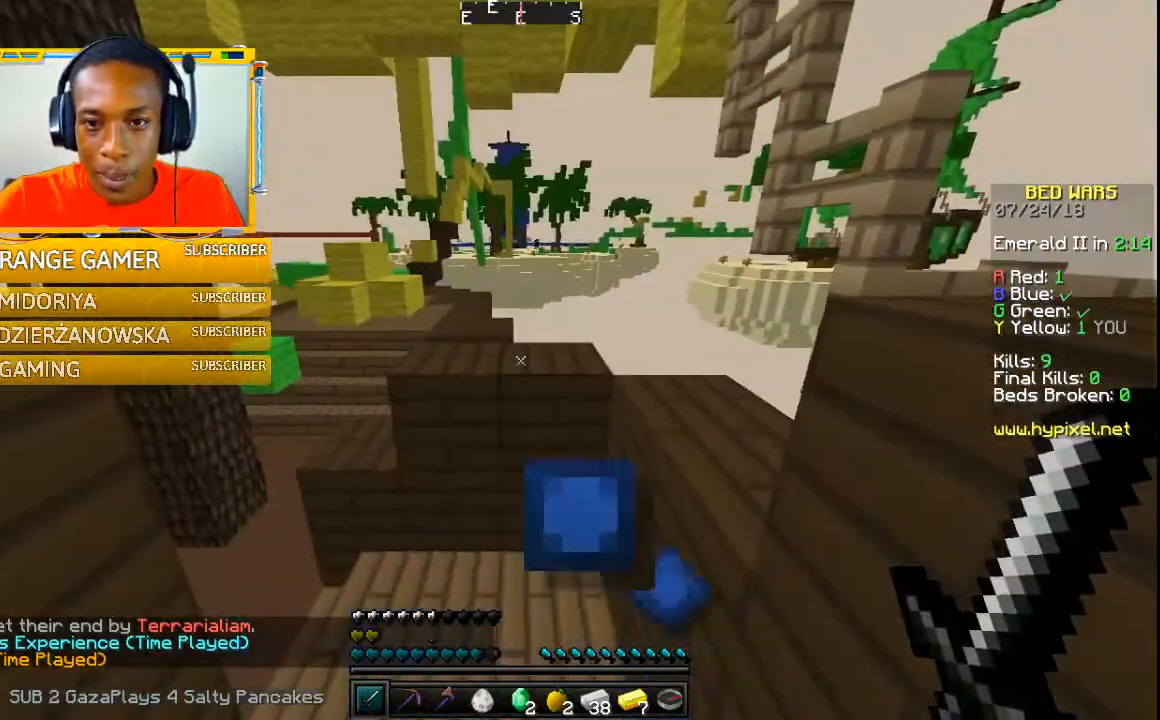
{"keys": [], "mouse": [], "events": []}
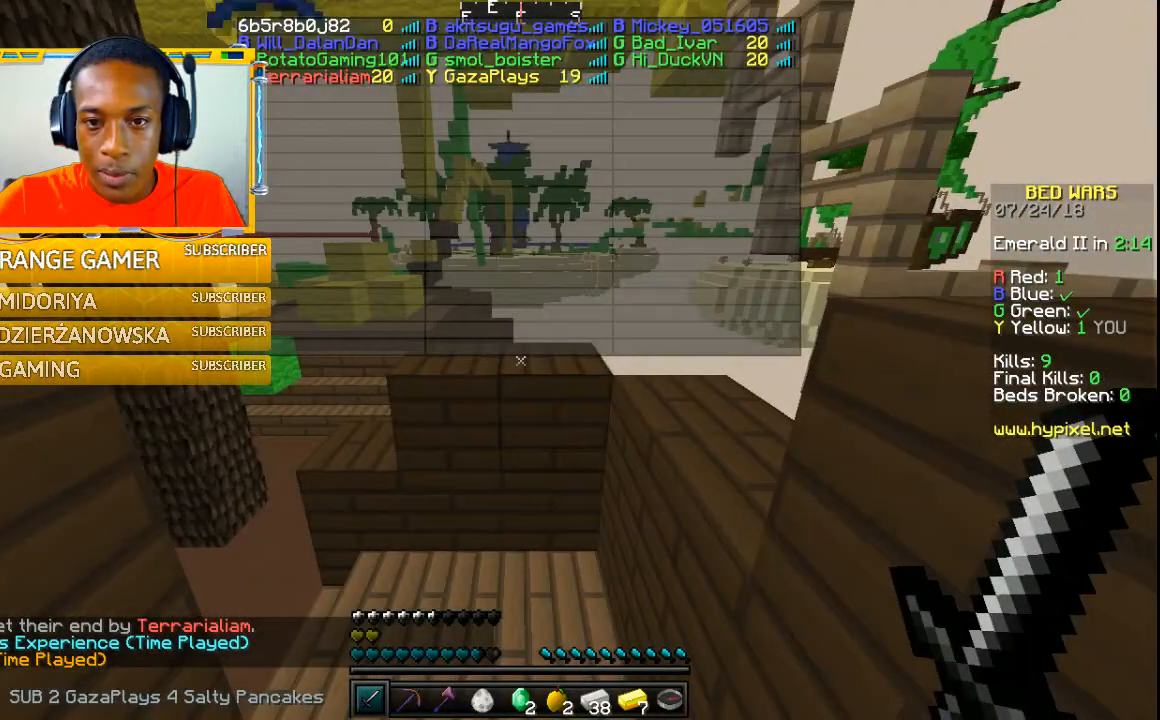
{"keys": ["w"], "mouse": [], "events": [[400, "w", "down"]]}
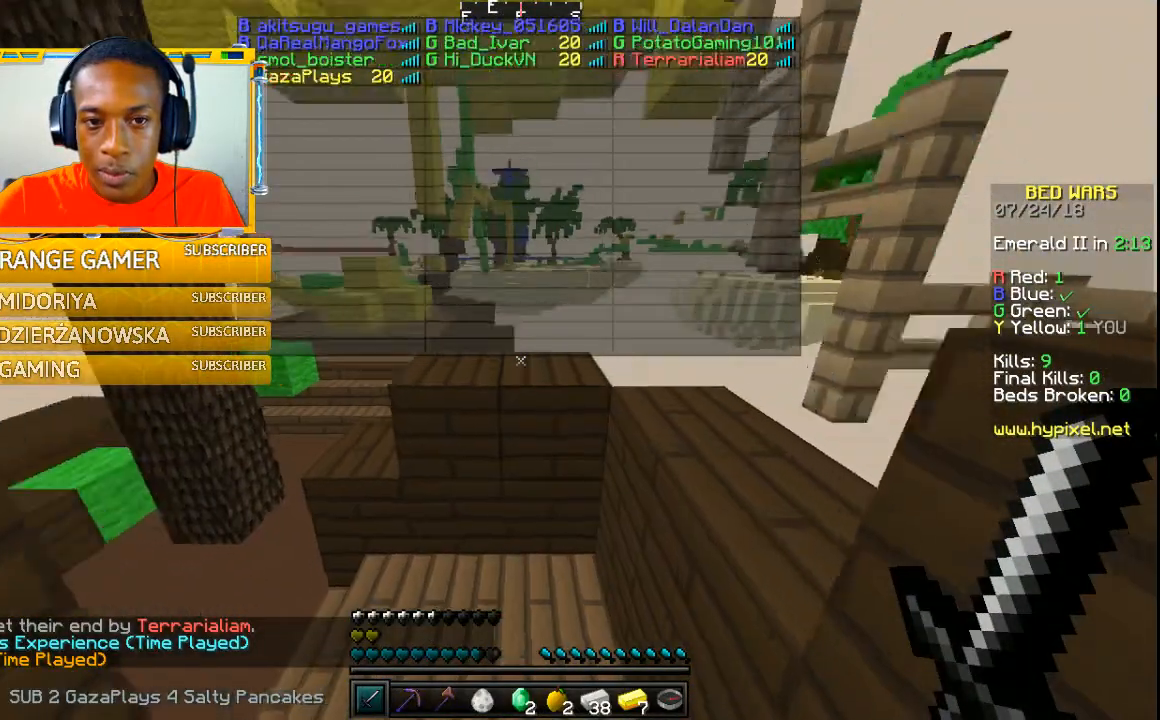
{"keys": [], "mouse": [], "events": [[167, "w", "up"]]}
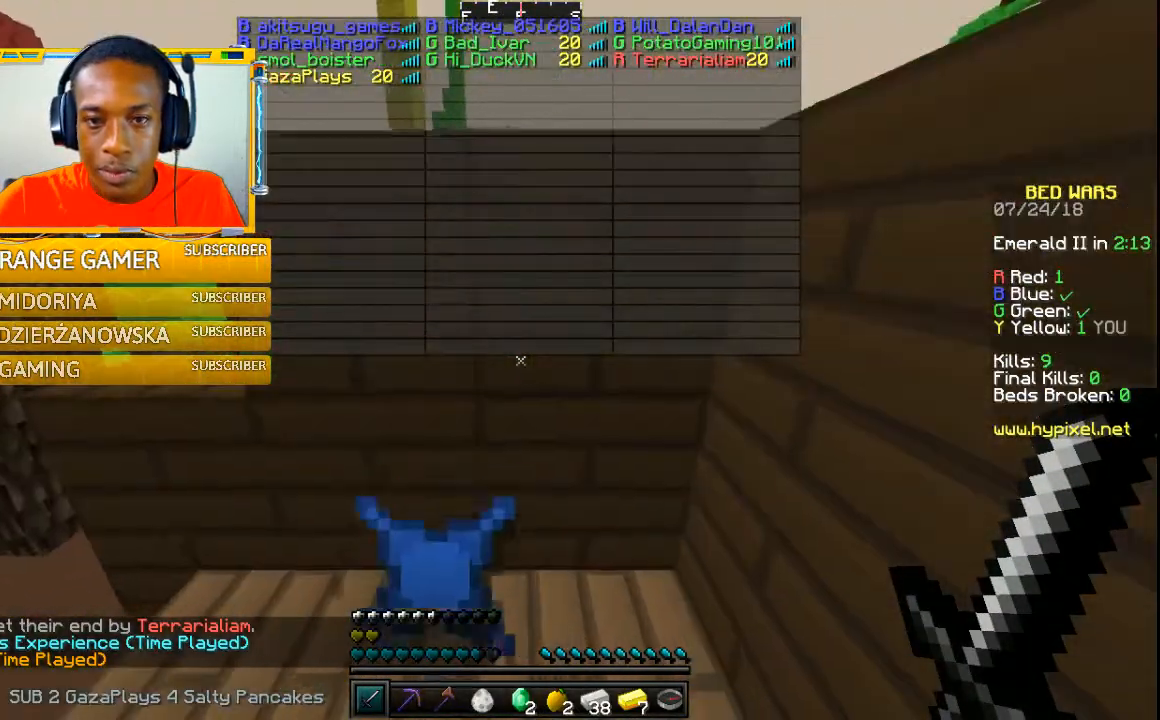
{"keys": [], "mouse": [], "events": []}
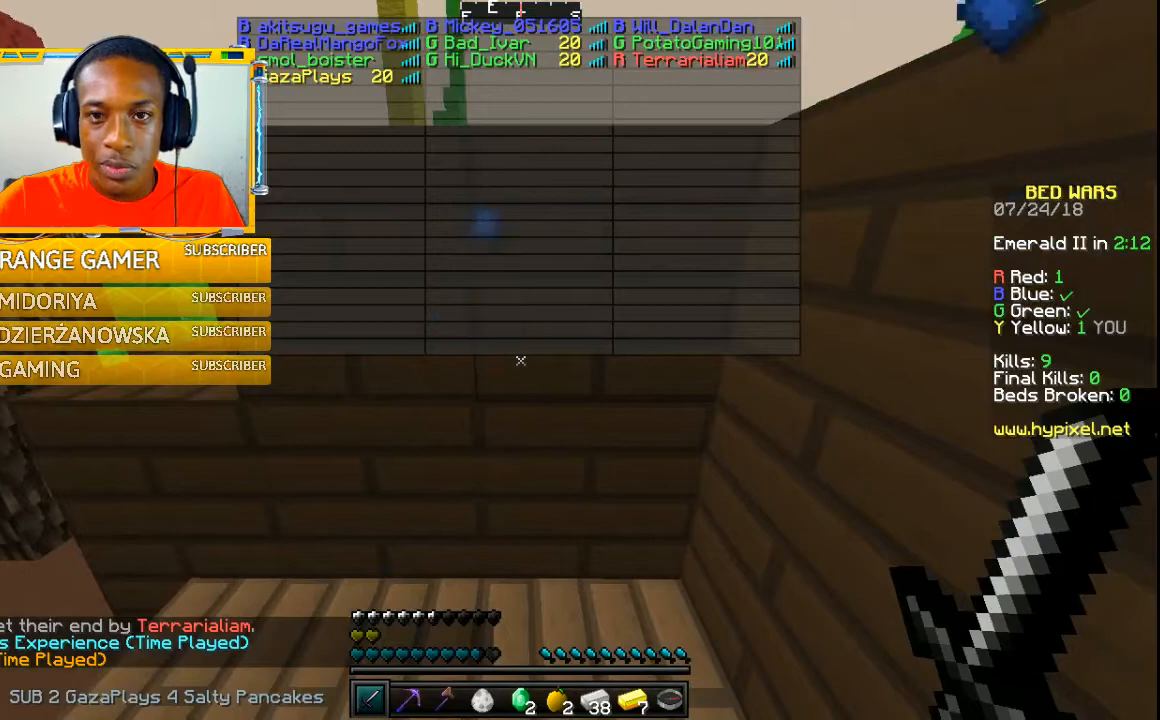
{"keys": [], "mouse": [], "events": []}
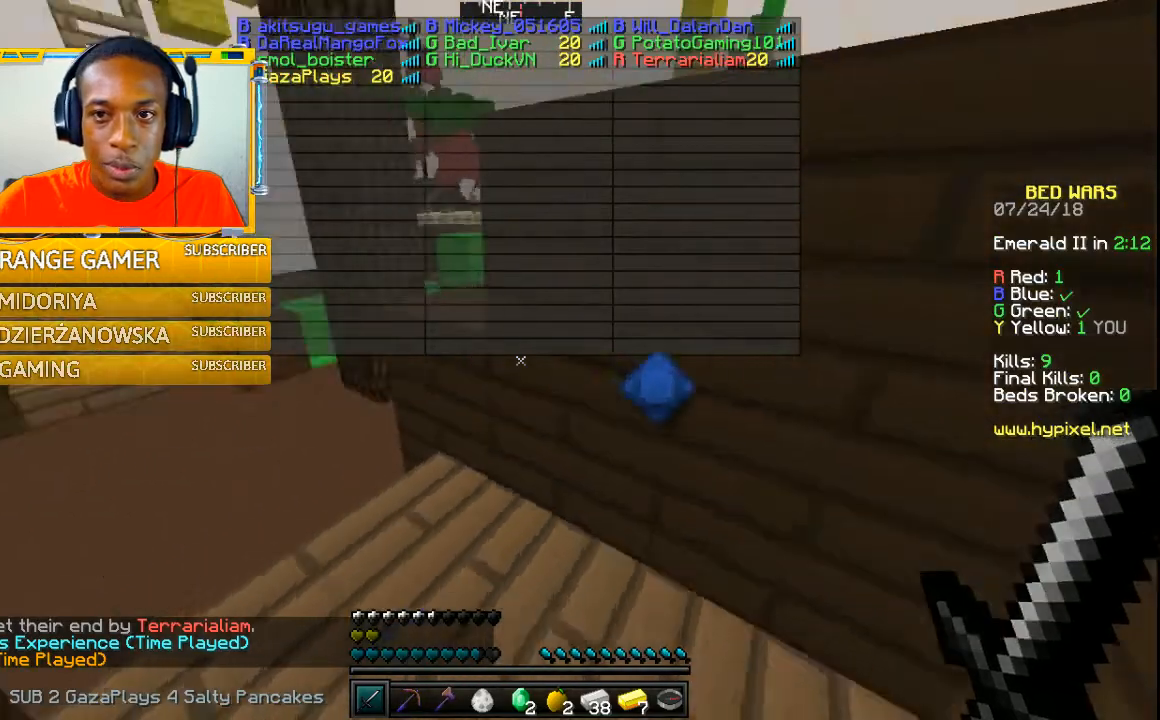
{"keys": ["w"], "mouse": [], "events": [[400, "w", "down"]]}
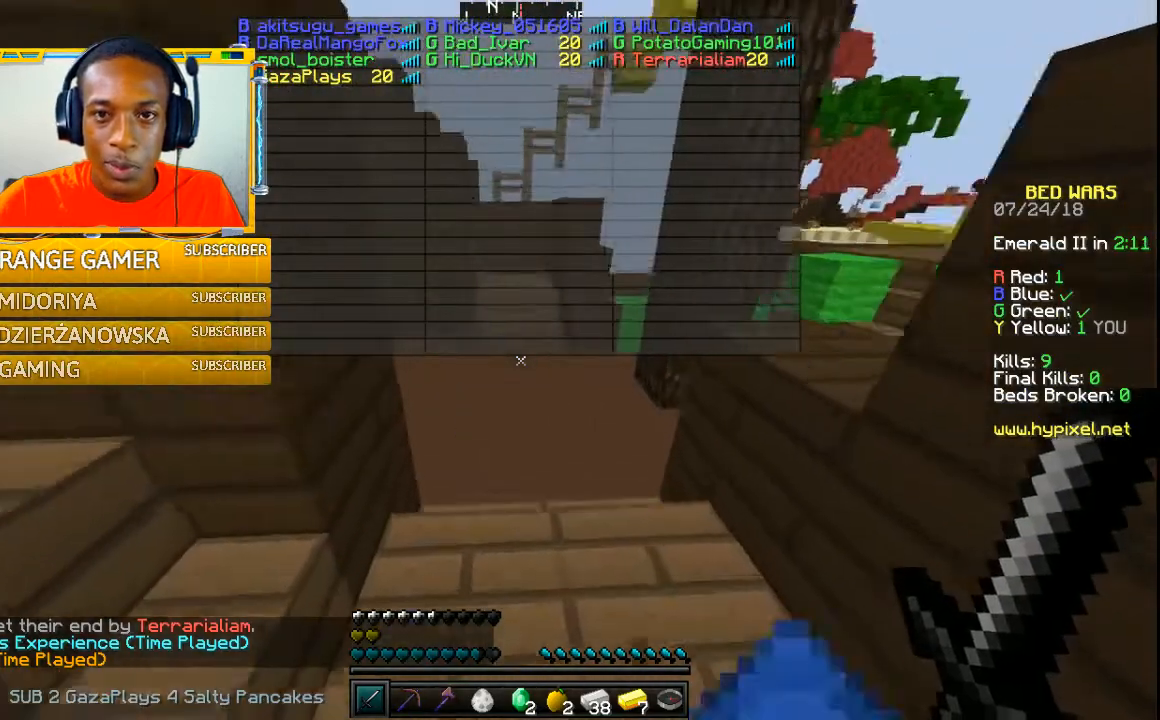
{"keys": ["w"], "mouse": [], "events": []}
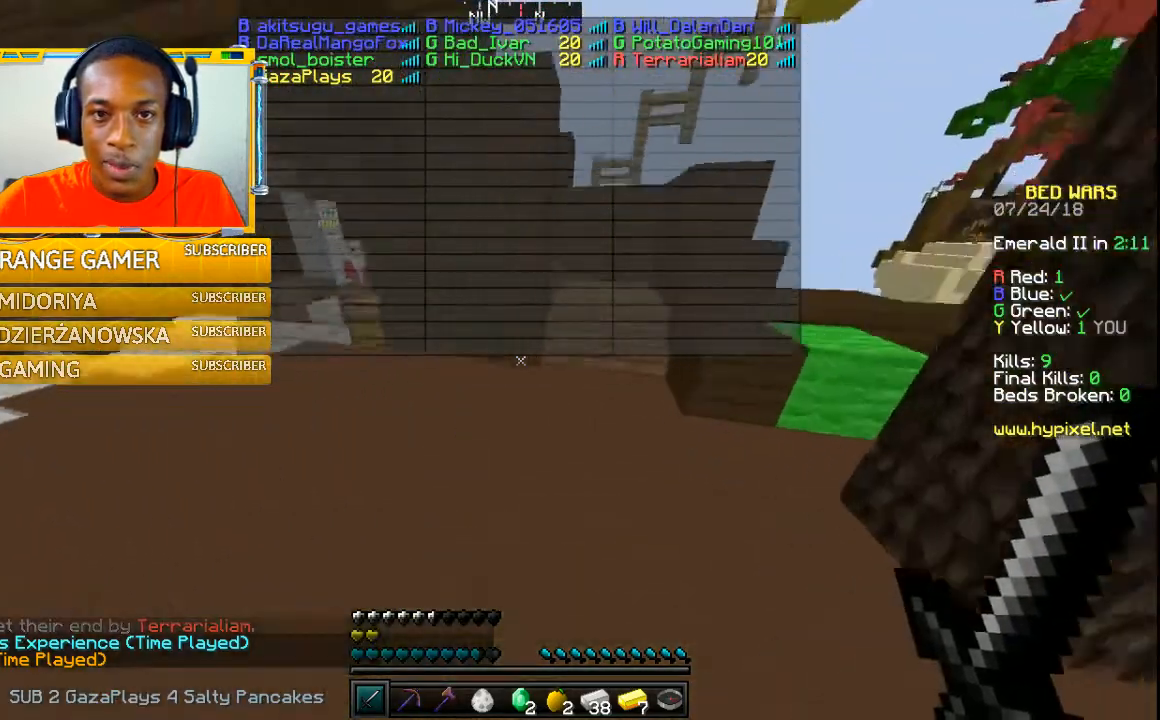
{"keys": [], "mouse": [], "events": [[267, "w", "up"], [367, "w", "down"], [467, "w", "up"]]}
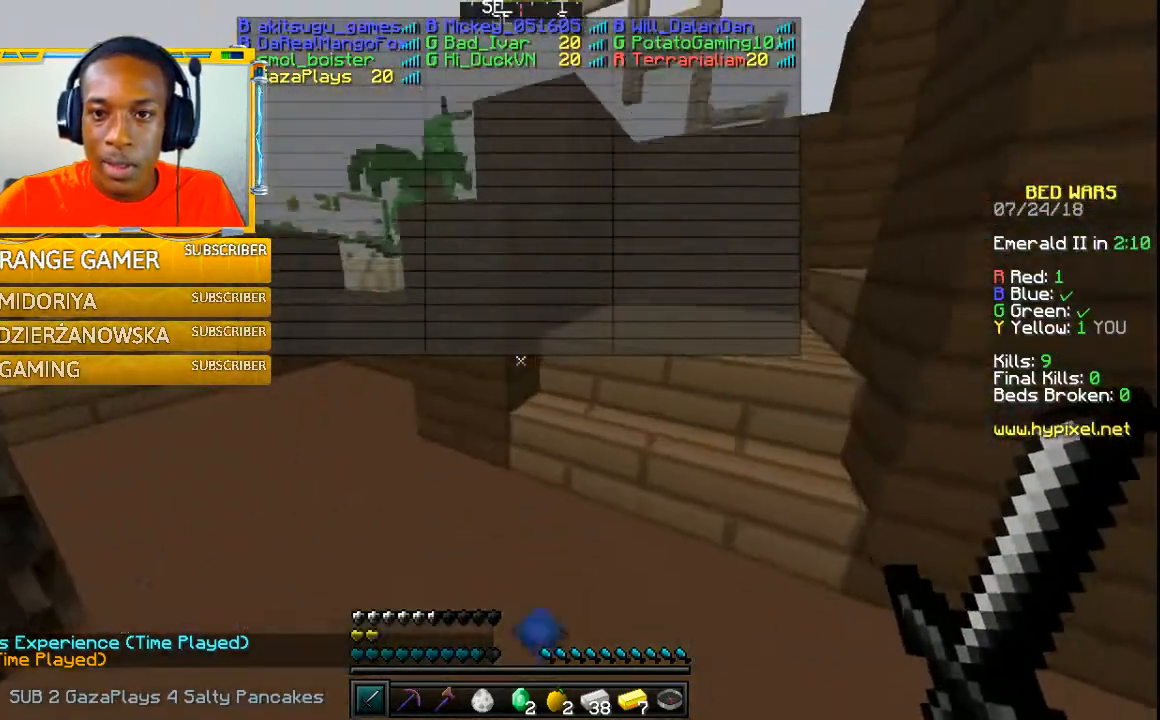
{"keys": [], "mouse": [], "events": []}
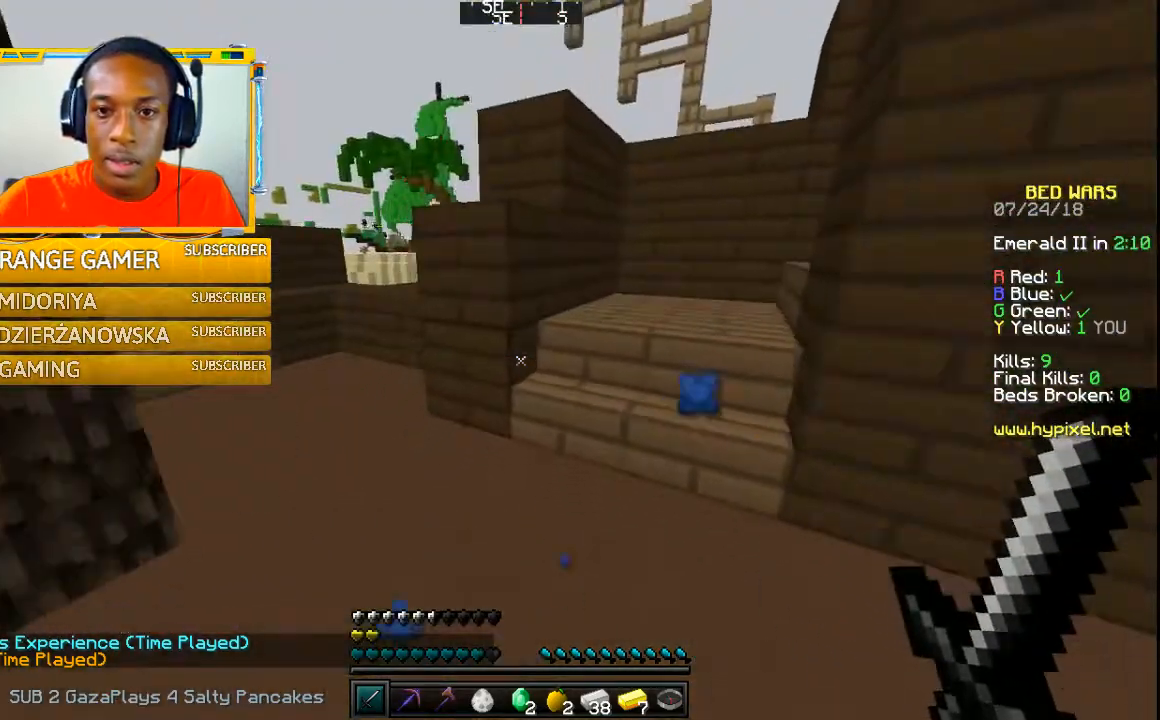
{"keys": [], "mouse": [], "events": []}
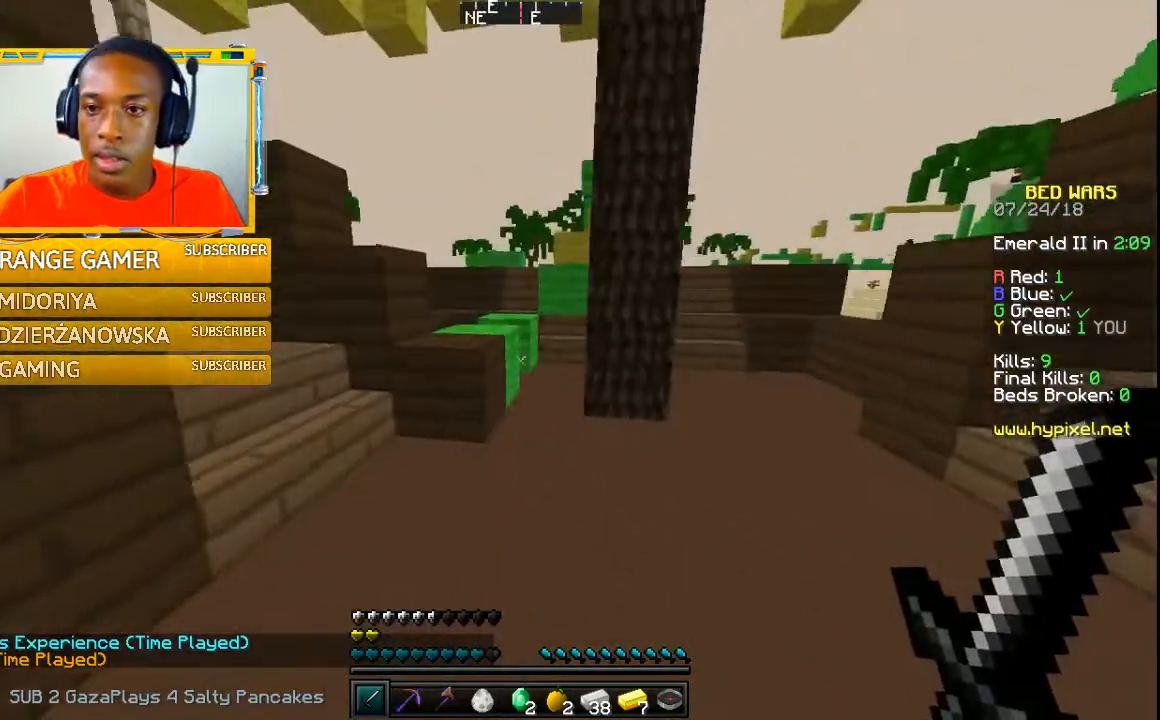
{"keys": [], "mouse": [], "events": []}
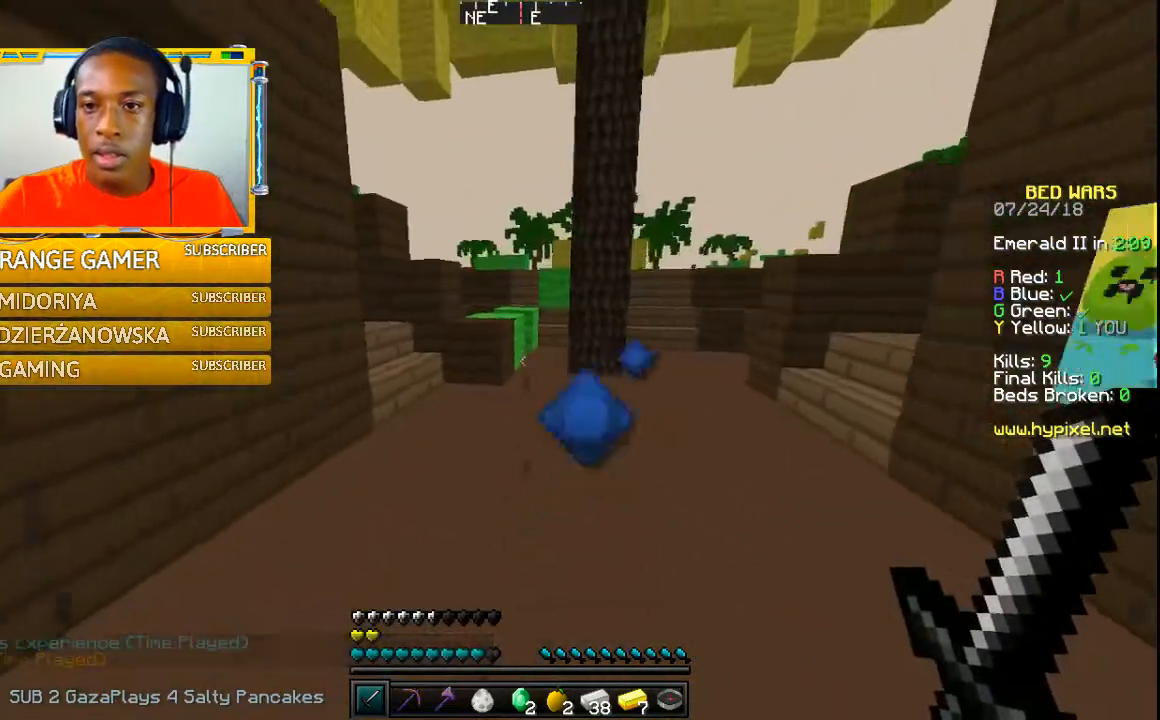
{"keys": [], "mouse": [], "events": []}
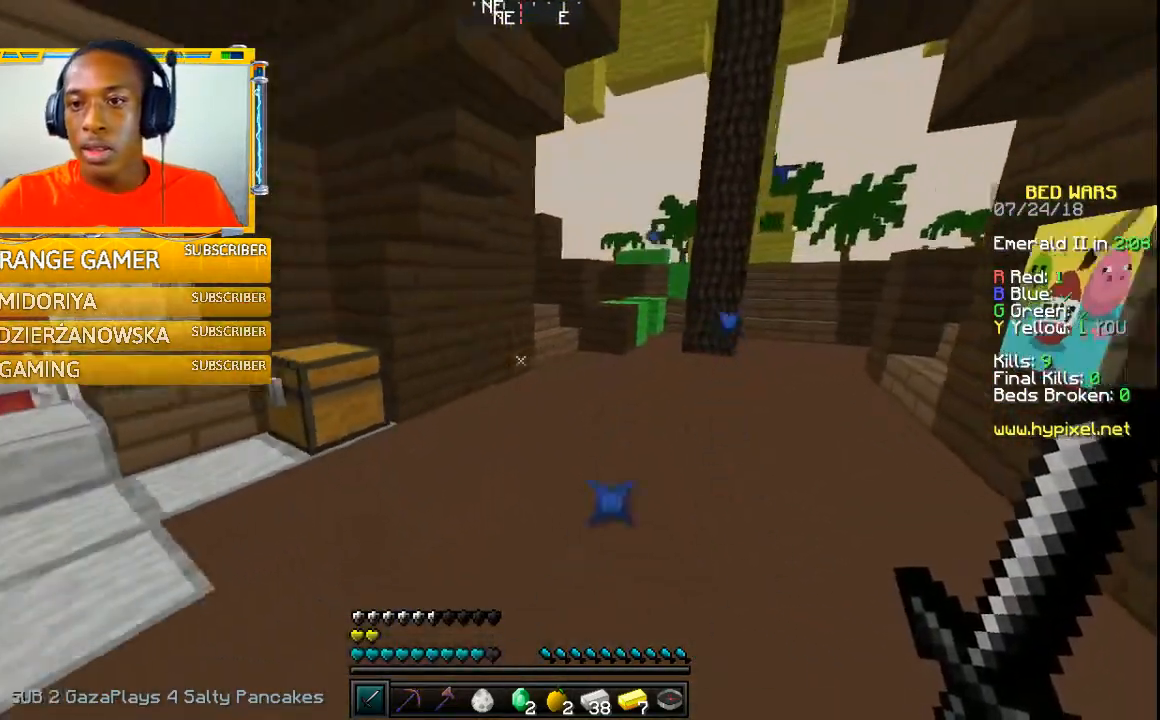
{"keys": [], "mouse": [], "events": []}
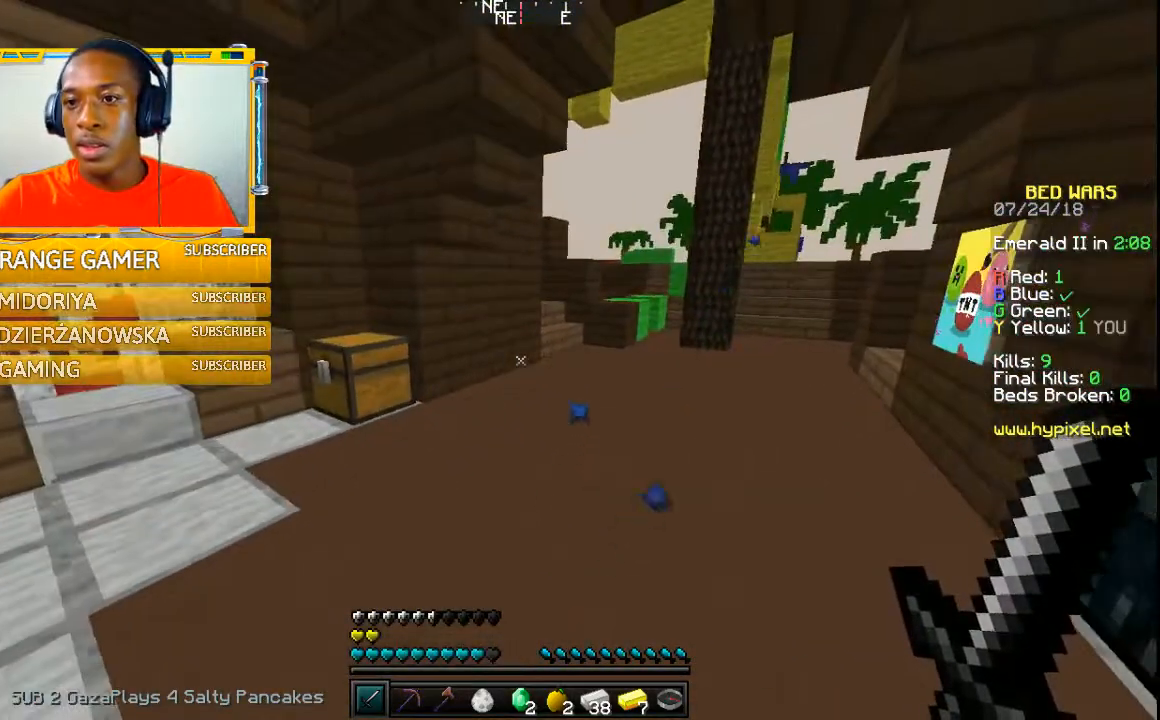
{"keys": ["w"], "mouse": [], "events": [[167, "w", "down"]]}
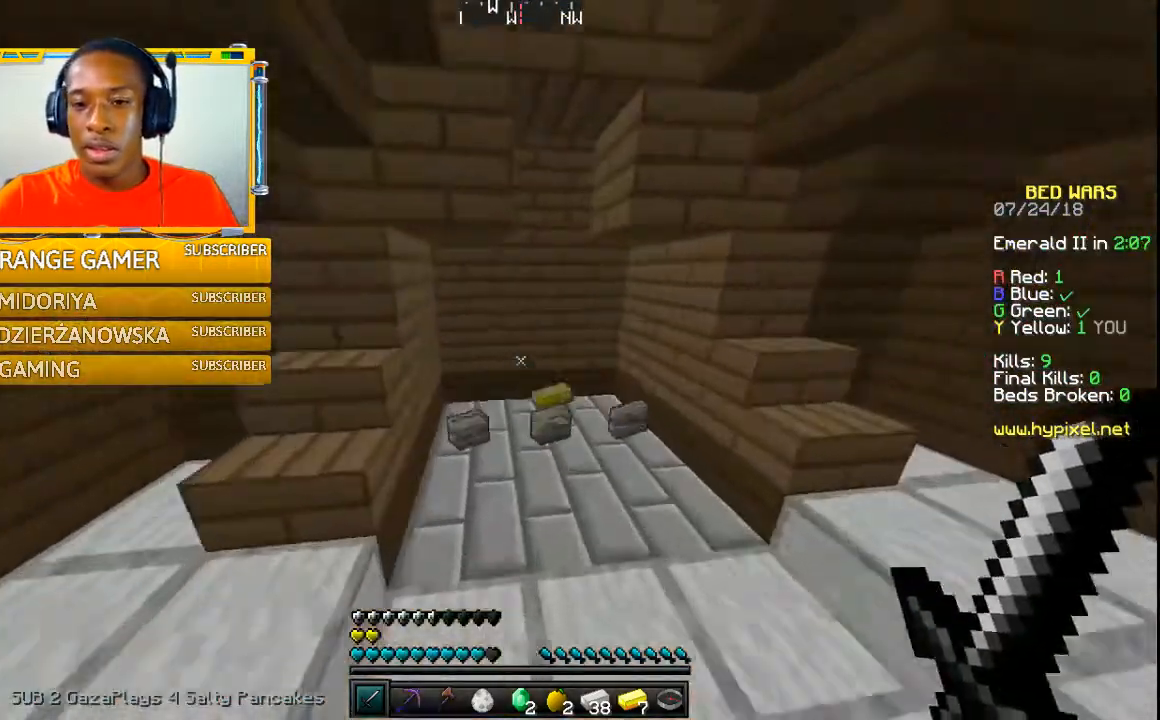
{"keys": ["w"], "mouse": [], "events": []}
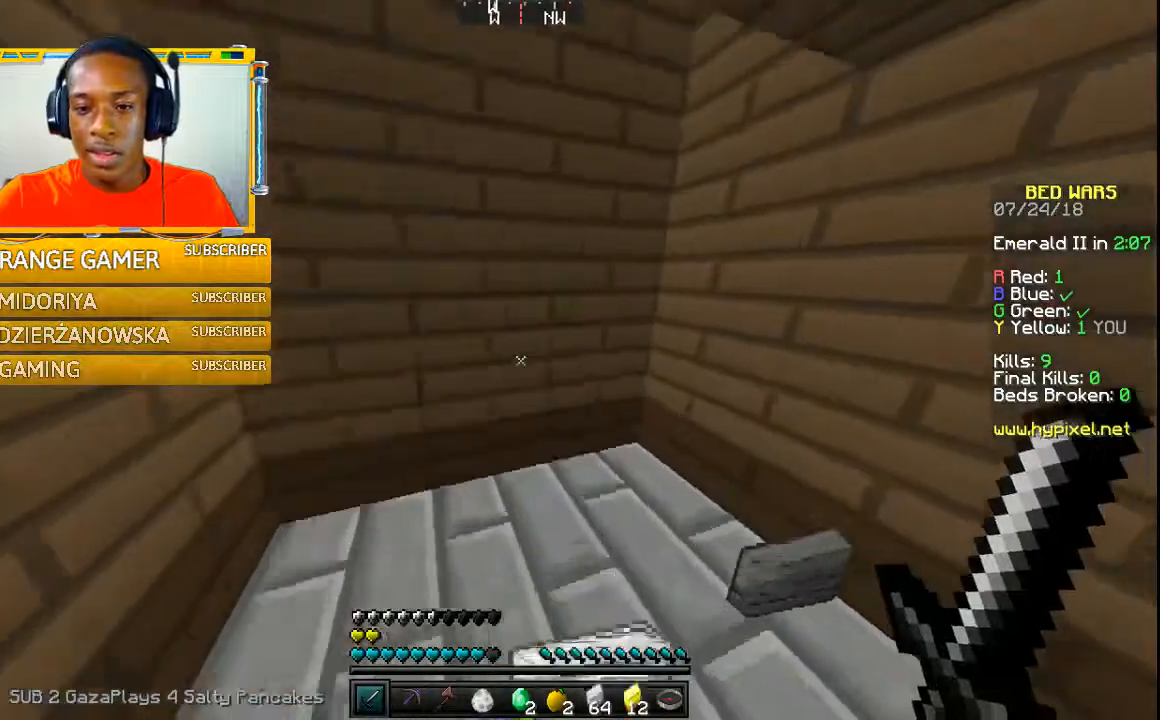
{"keys": ["w"], "mouse": [], "events": [[67, "a", "down"], [467, "a", "up"]]}
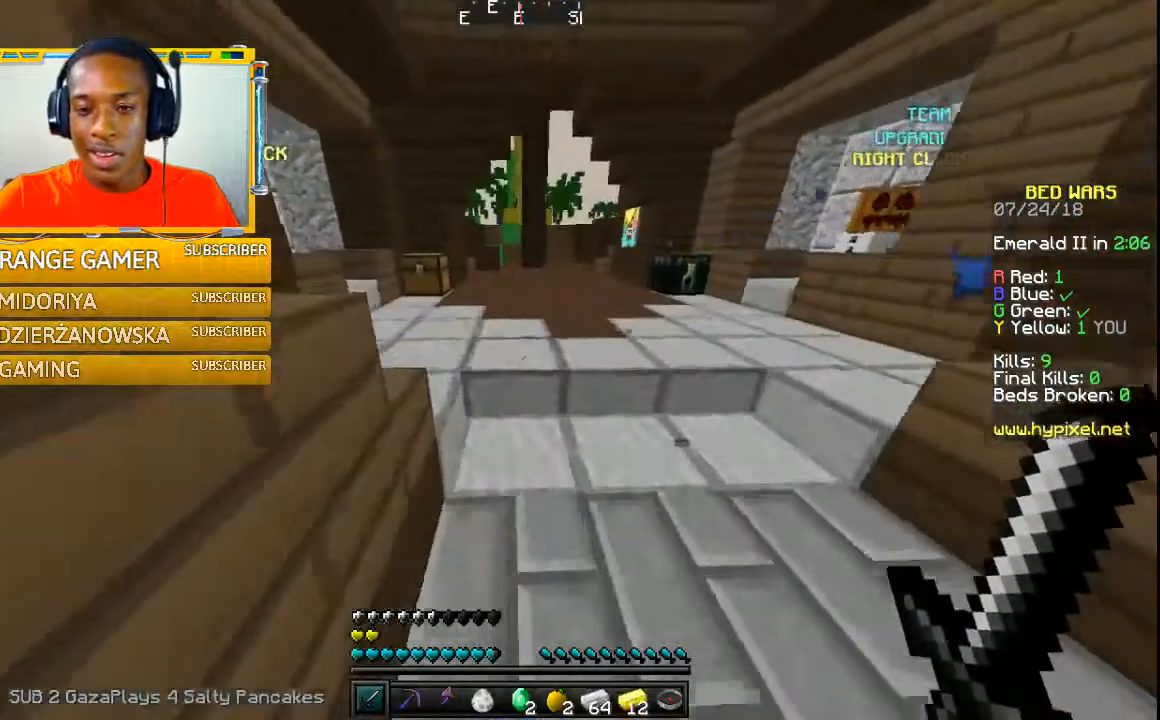
{"keys": [], "mouse": [], "events": [[467, "w", "up"]]}
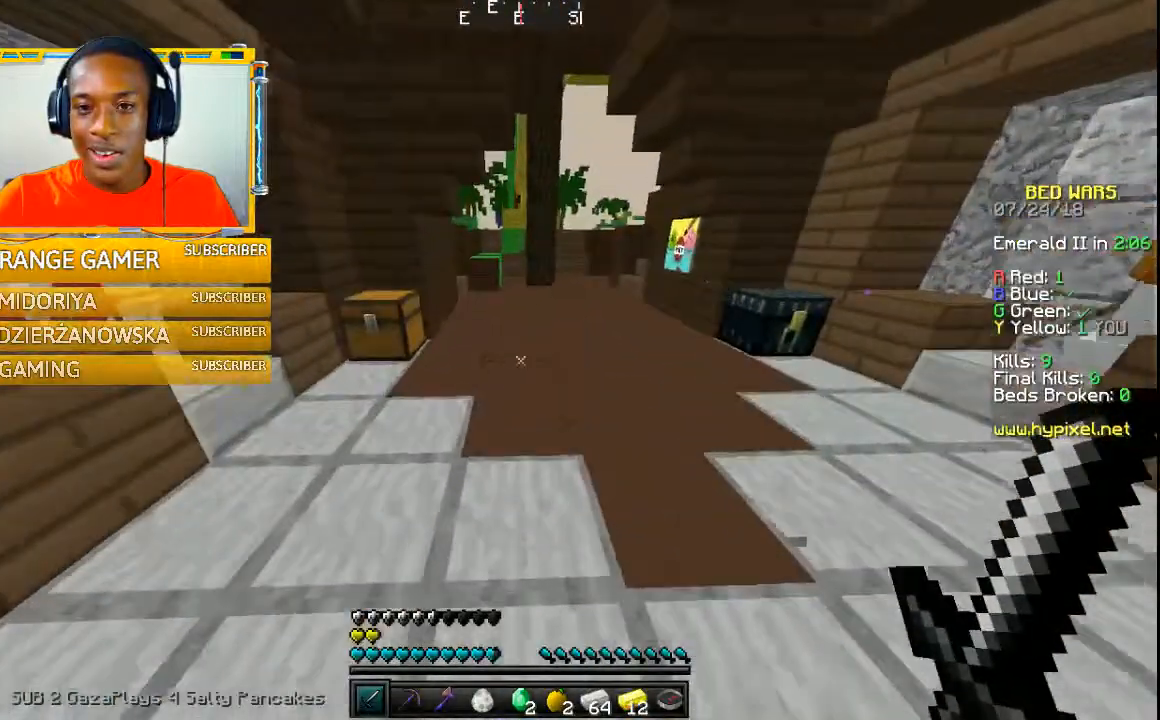
{"keys": [], "mouse": [], "events": []}
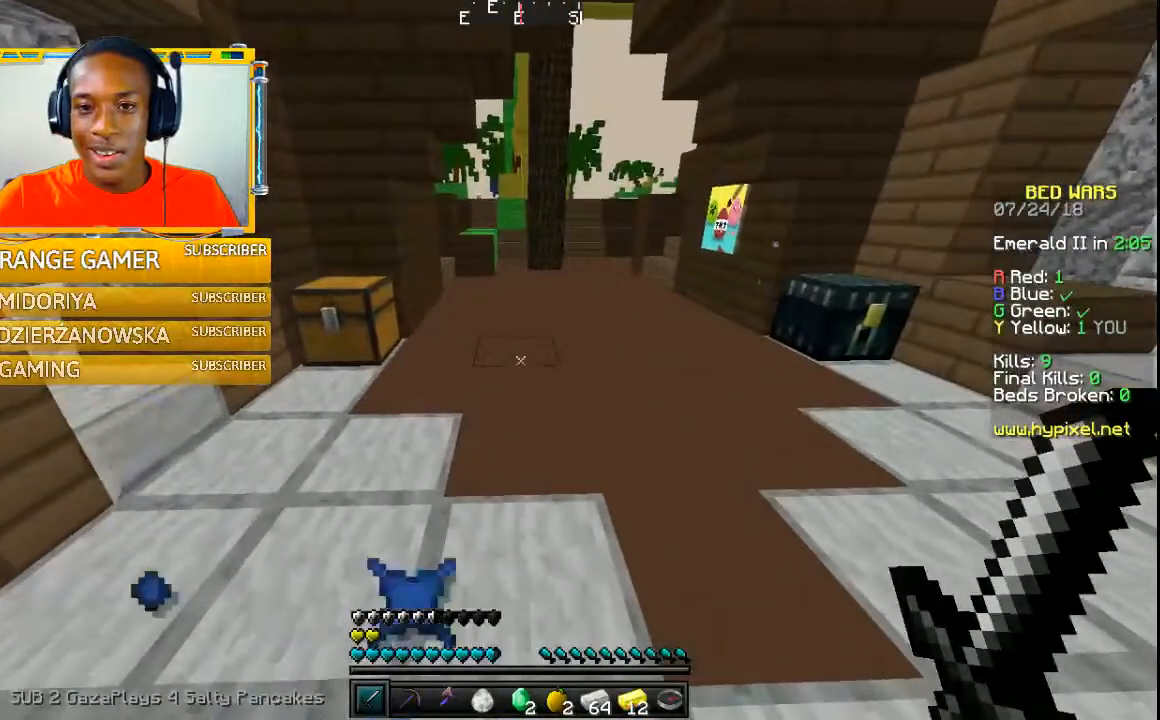
{"keys": ["w"], "mouse": [], "events": [[400, "w", "down"]]}
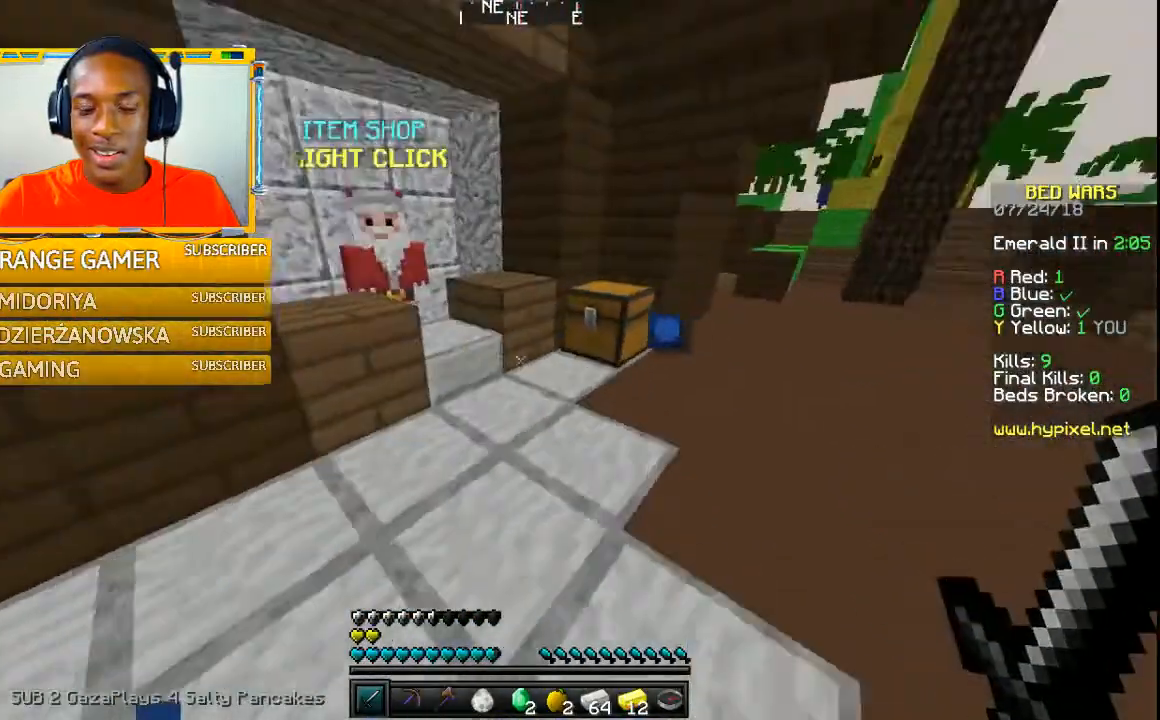
{"keys": [], "mouse": [], "events": [[300, "w", "up"]]}